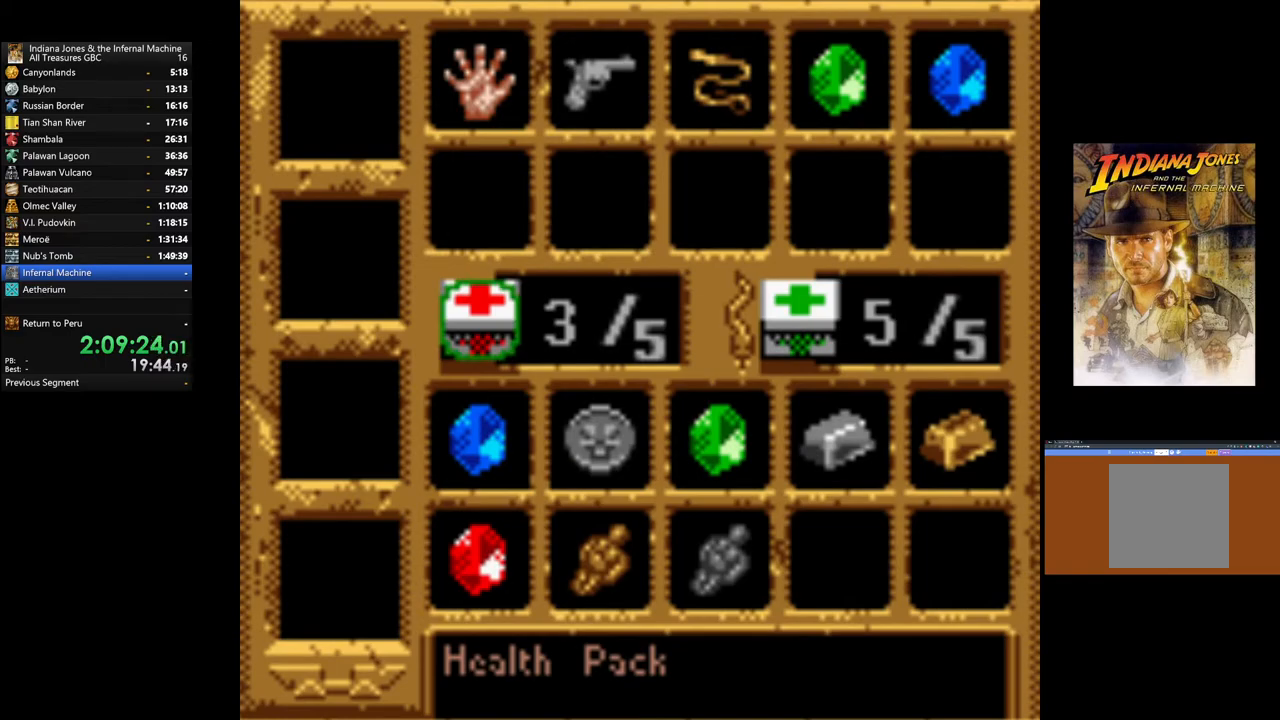
Gameplay with a controller (Xbox layout); each line is a JSON object with the inputs held at the frame after it. "events" lists button and stick changes between this image and that frame as [ms after this image, input, new state], when the widget could be followed in between.
{"buttons": [], "left_stick": "up", "right_stick": "center", "events": [[100, "START", "down"], [283, "START", "up"], [333, "left_stick", "up"]]}
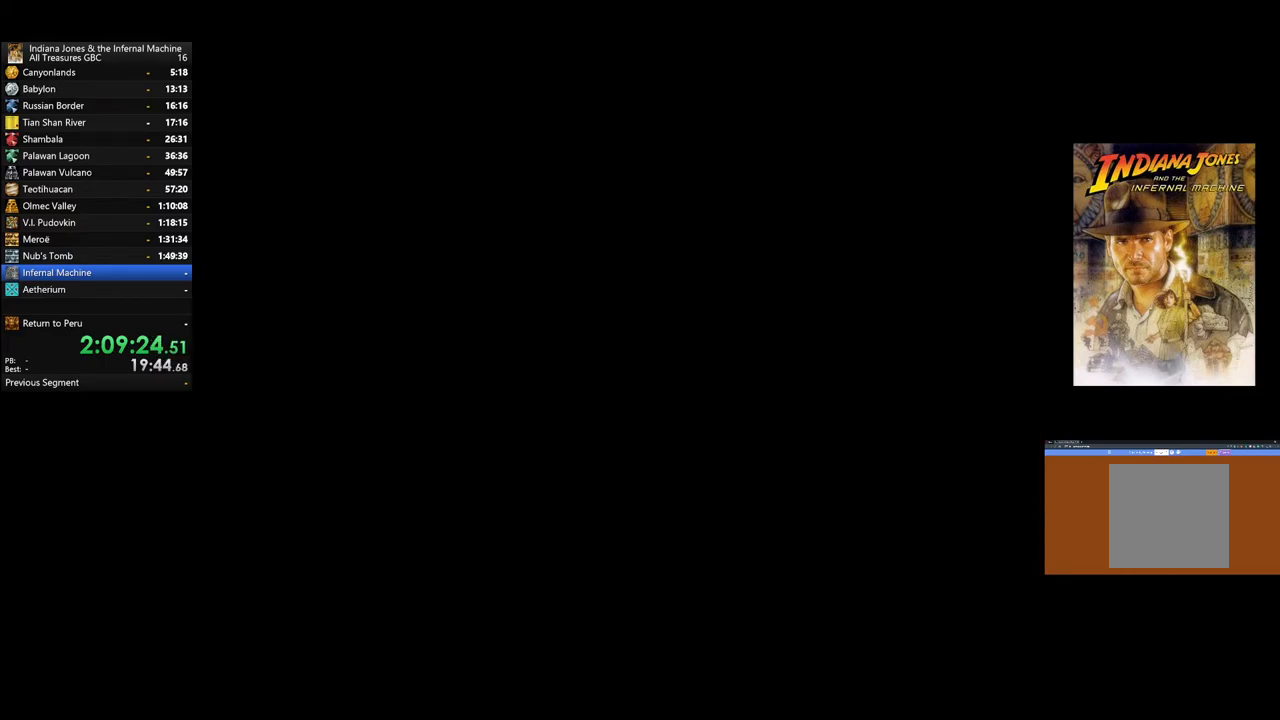
{"buttons": [], "left_stick": "up", "right_stick": "center", "events": []}
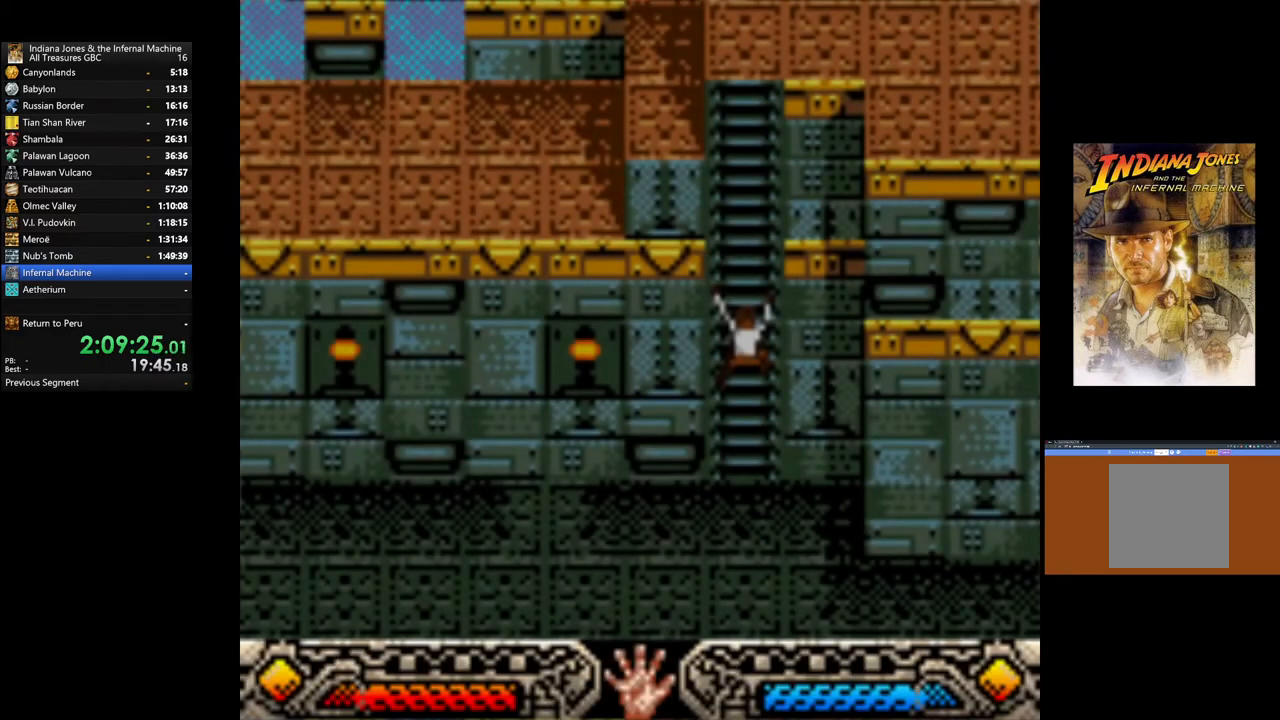
{"buttons": [], "left_stick": "up", "right_stick": "center", "events": []}
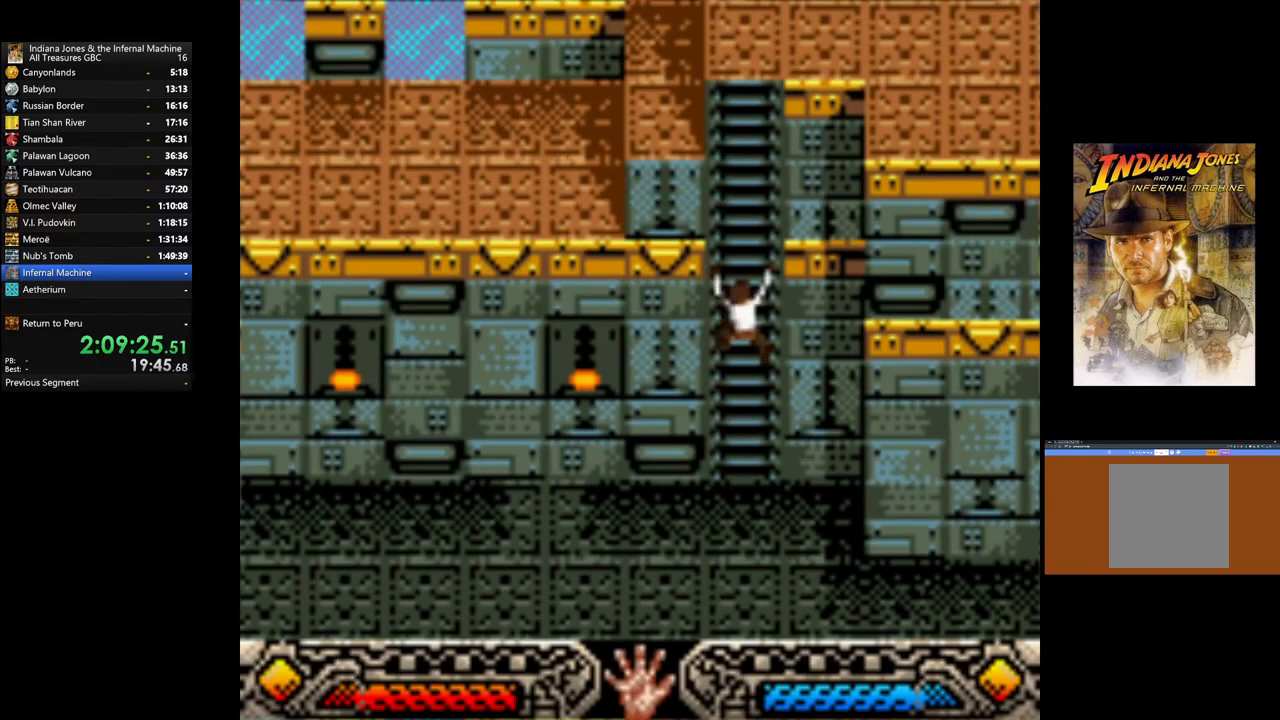
{"buttons": [], "left_stick": "up", "right_stick": "center", "events": []}
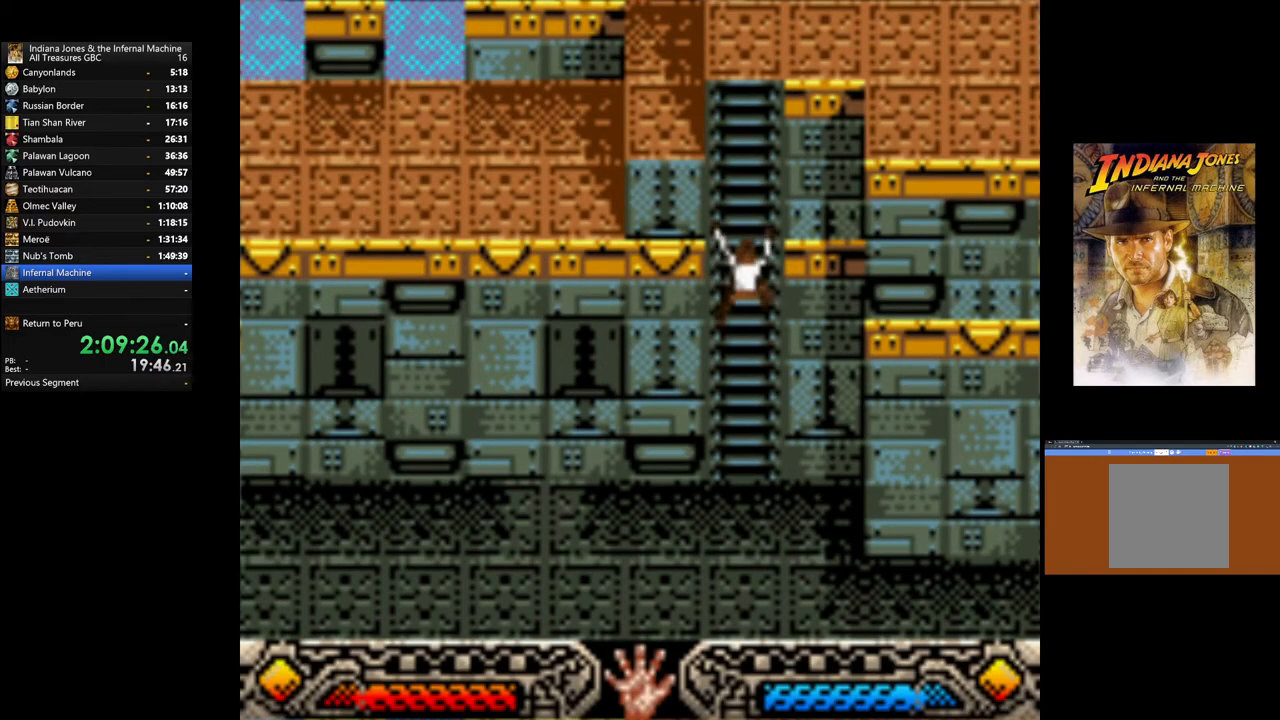
{"buttons": [], "left_stick": "up", "right_stick": "center", "events": []}
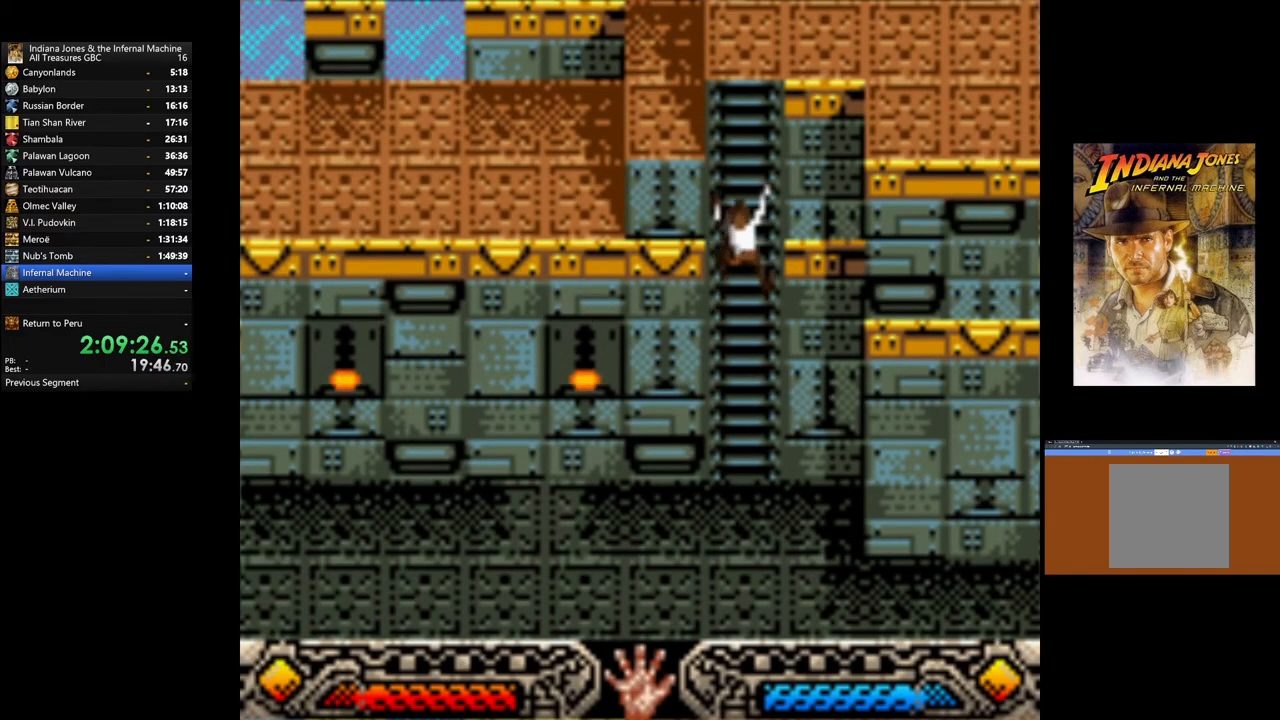
{"buttons": [], "left_stick": "up", "right_stick": "center", "events": []}
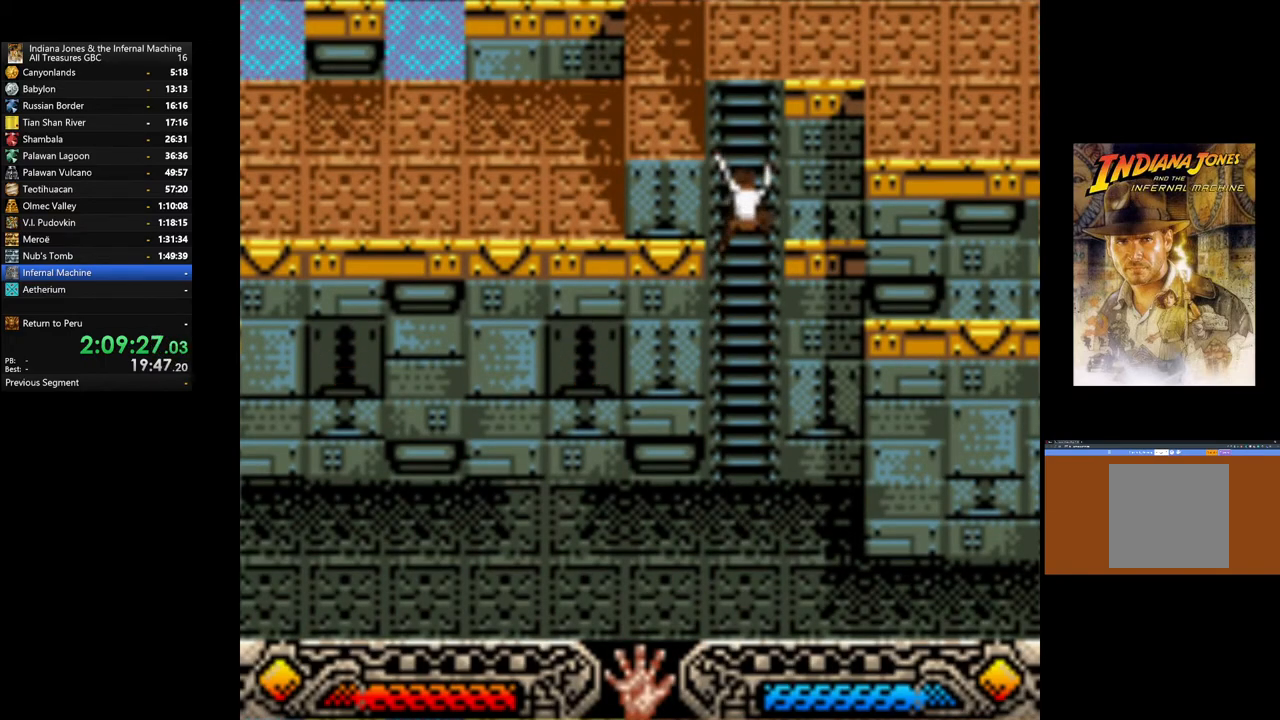
{"buttons": [], "left_stick": "up", "right_stick": "center", "events": []}
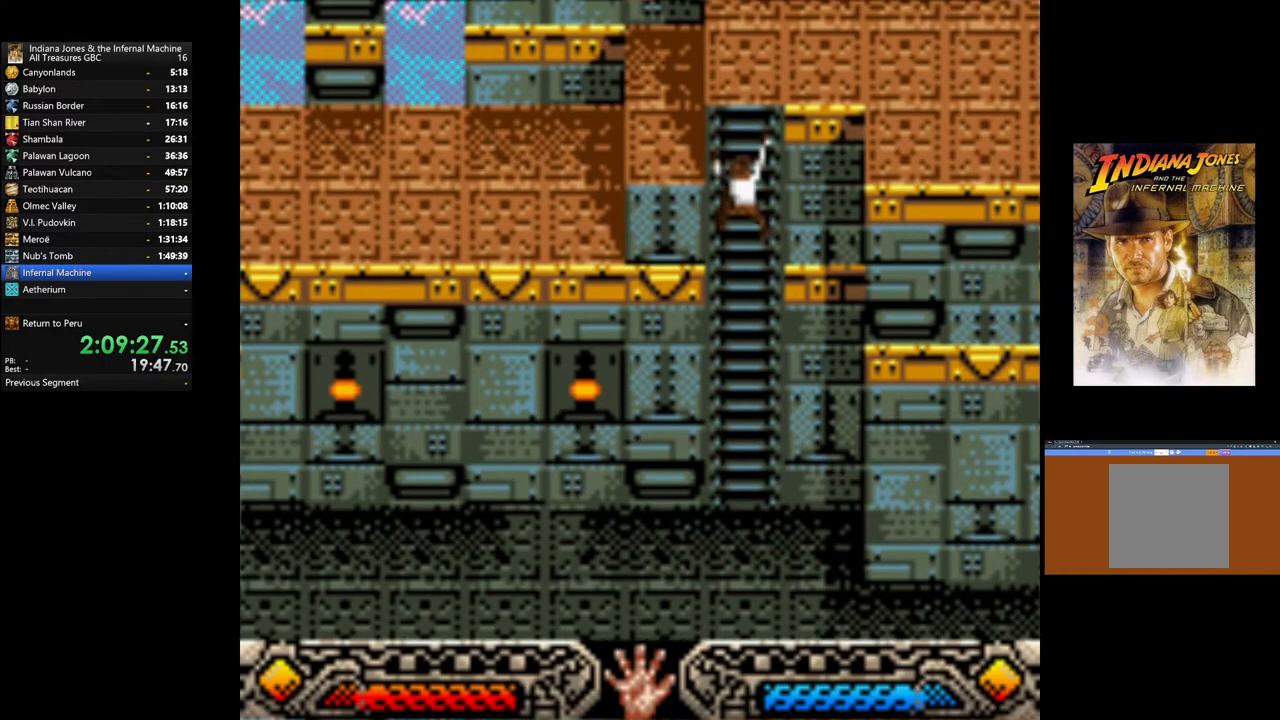
{"buttons": [], "left_stick": "up", "right_stick": "center", "events": []}
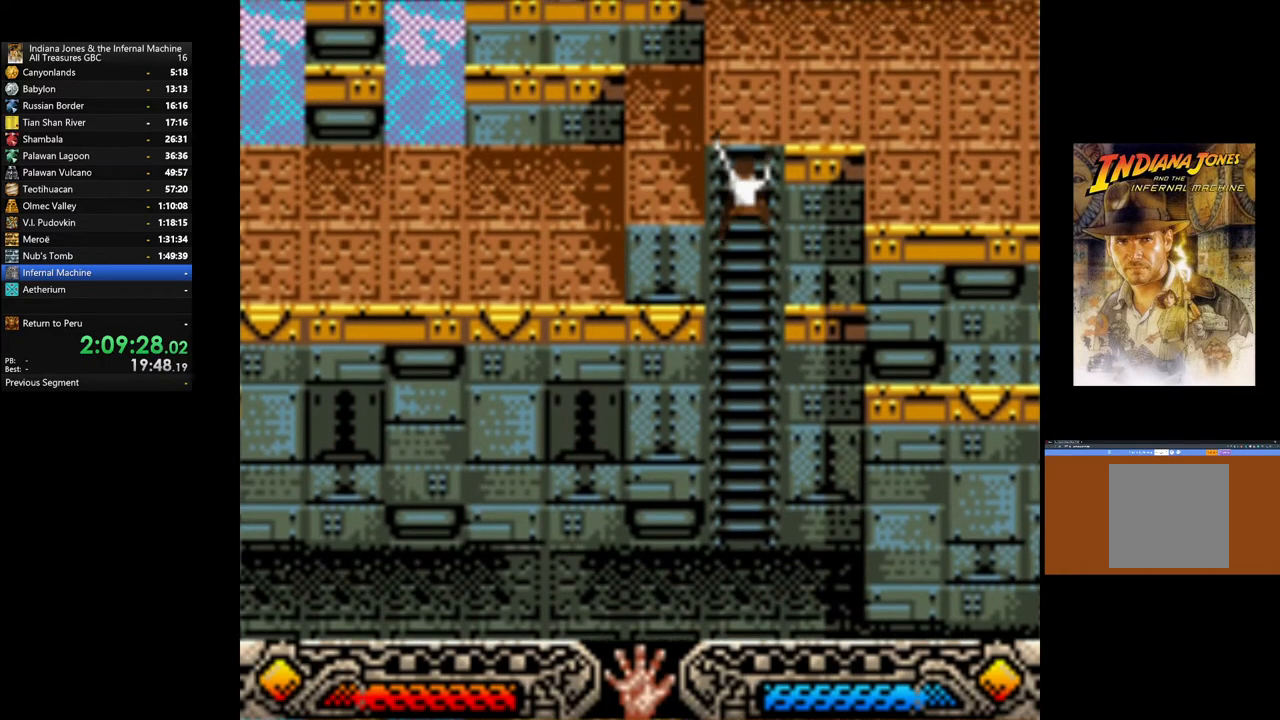
{"buttons": [], "left_stick": "up", "right_stick": "center", "events": []}
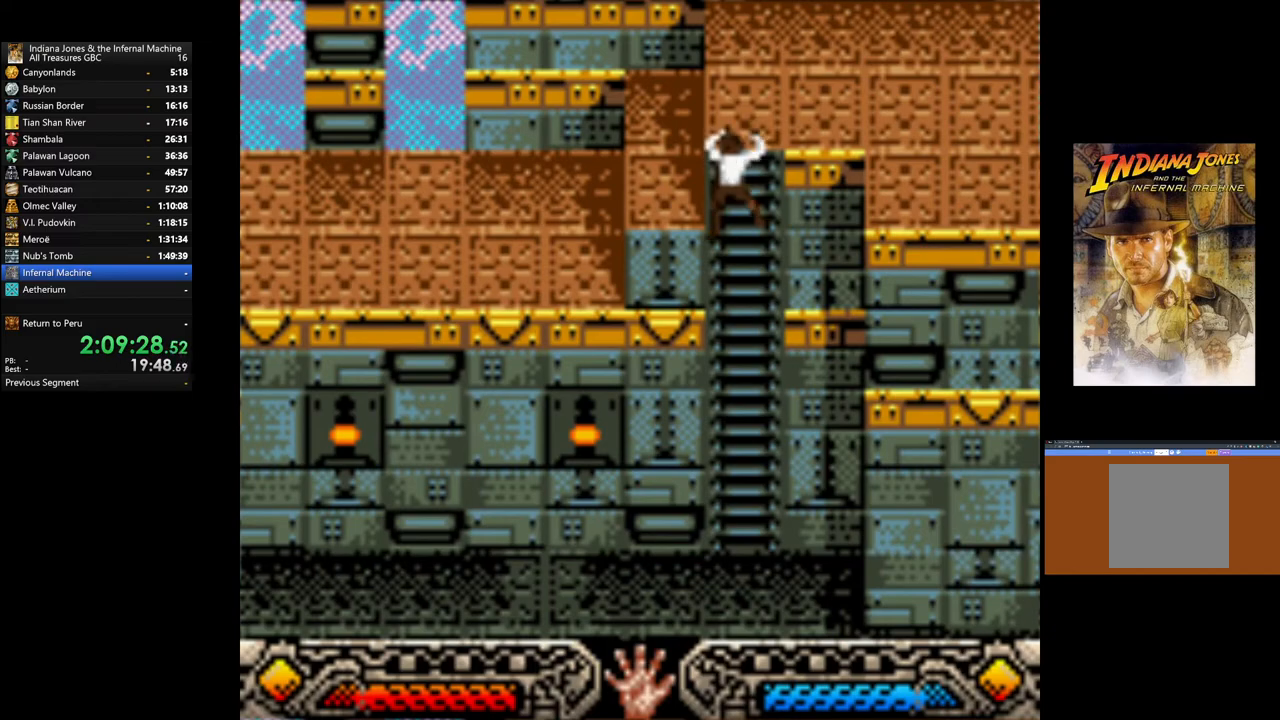
{"buttons": [], "left_stick": "up", "right_stick": "center", "events": []}
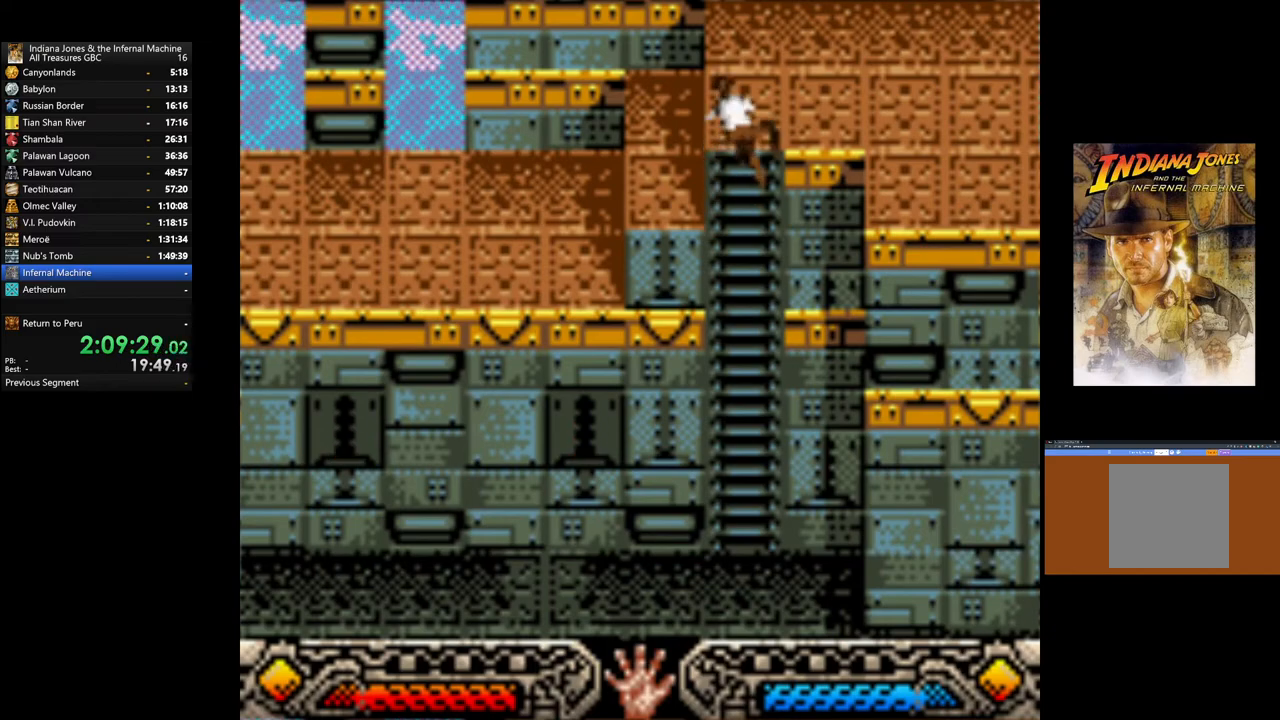
{"buttons": [], "left_stick": "up", "right_stick": "center", "events": []}
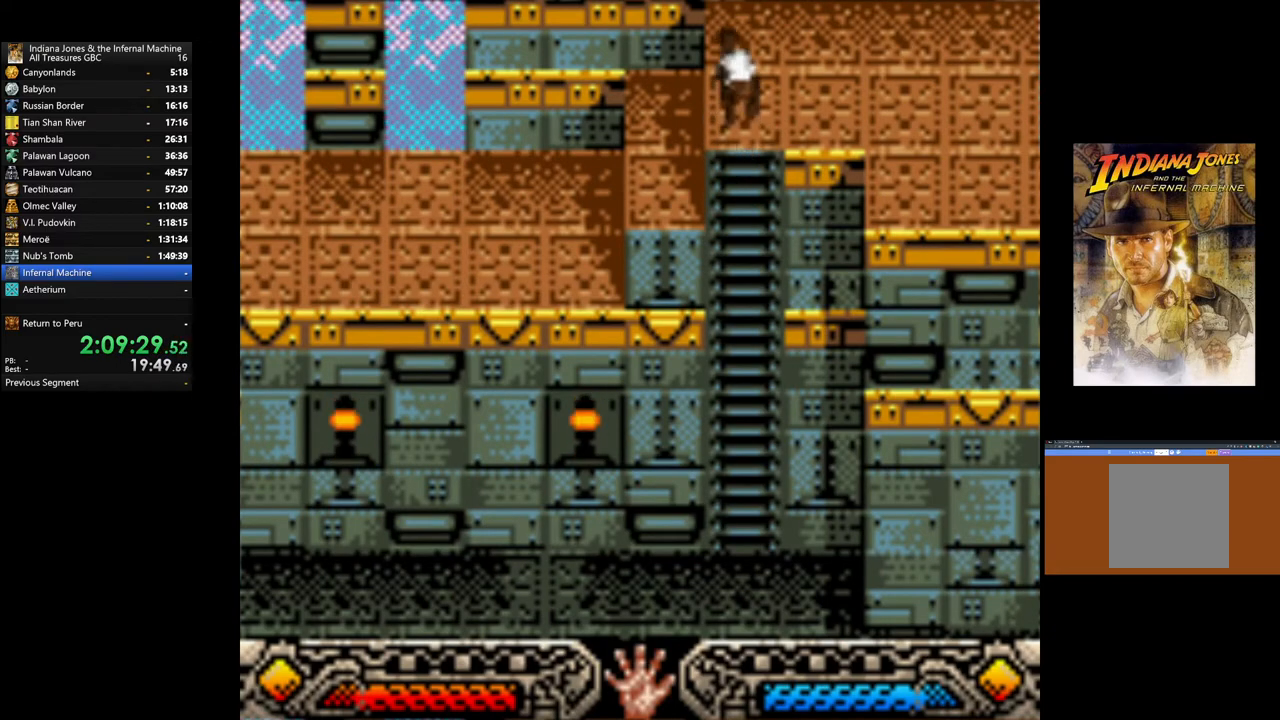
{"buttons": [], "left_stick": "up", "right_stick": "center", "events": []}
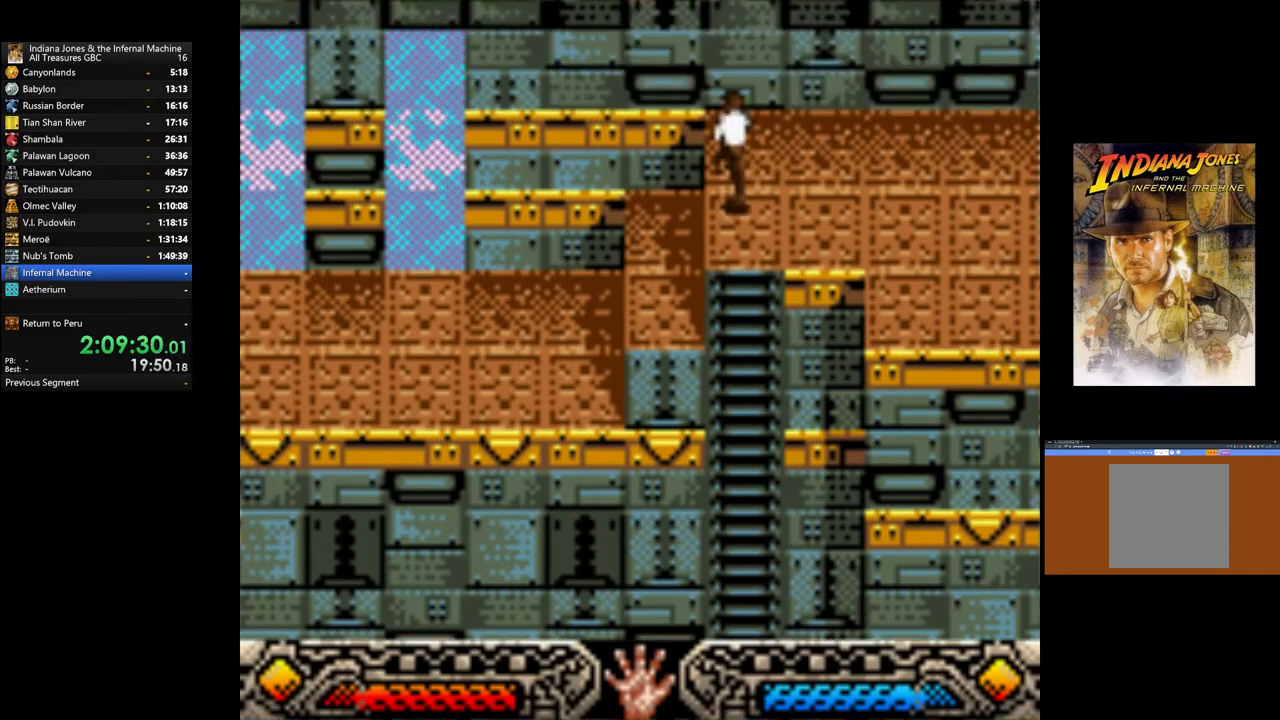
{"buttons": [], "left_stick": "up-left", "right_stick": "center", "events": [[283, "left_stick", "up-left"]]}
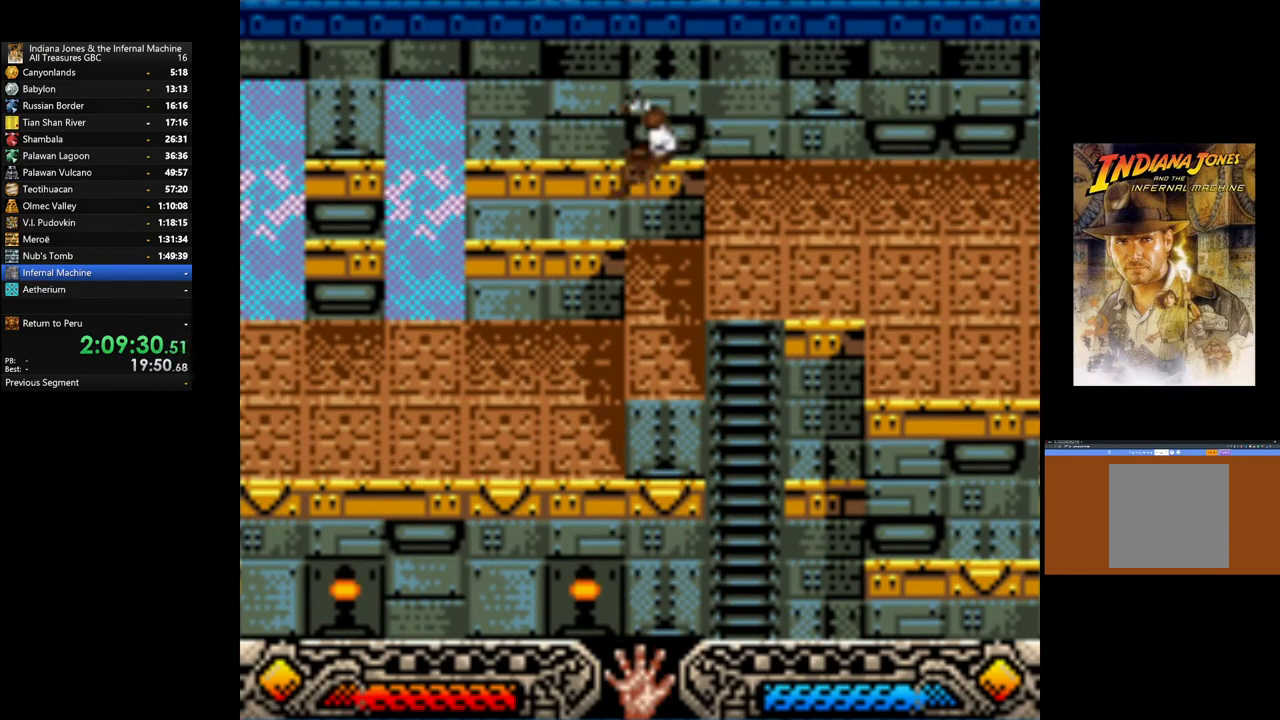
{"buttons": [], "left_stick": "up-left", "right_stick": "center", "events": []}
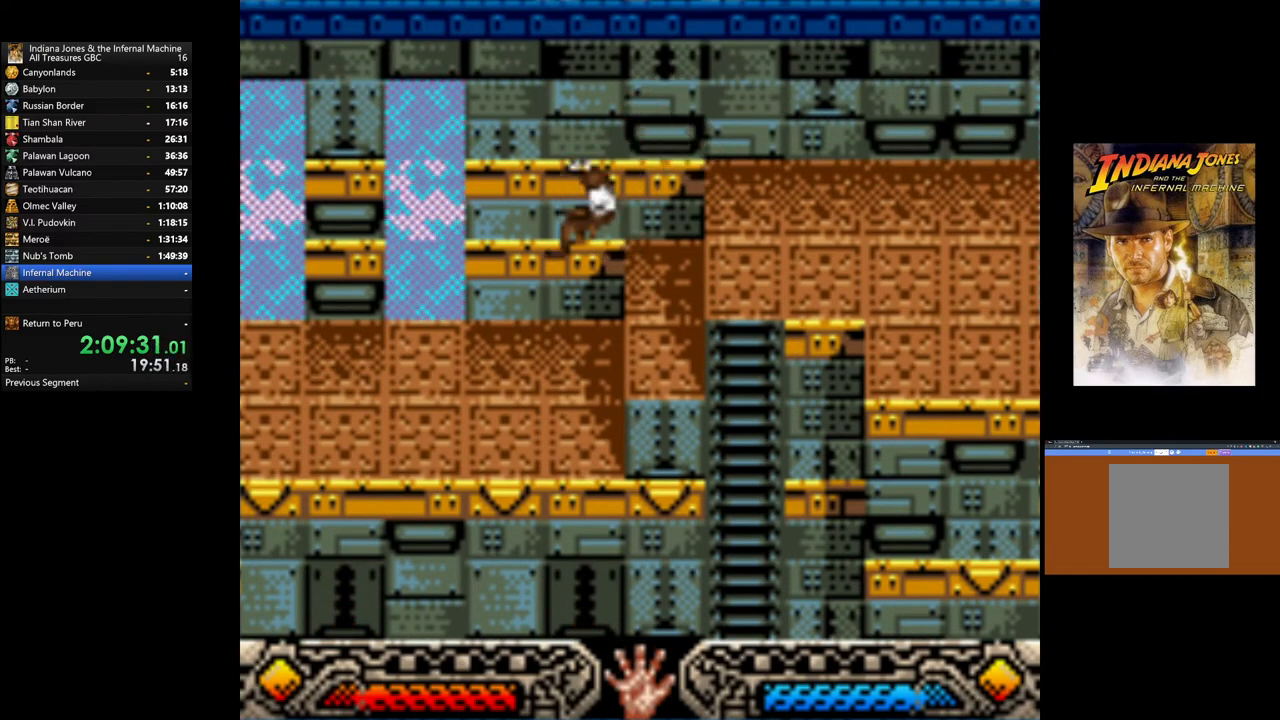
{"buttons": [], "left_stick": "up-left", "right_stick": "center", "events": []}
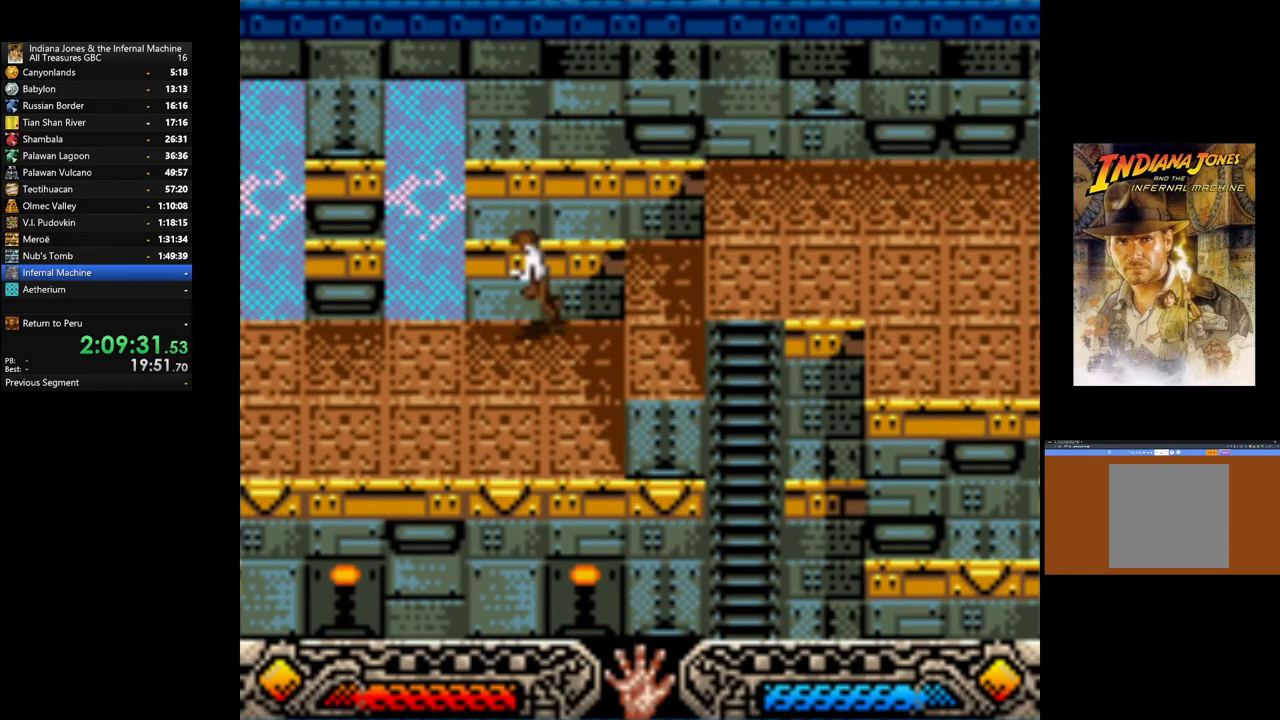
{"buttons": [], "left_stick": "up-left", "right_stick": "center", "events": []}
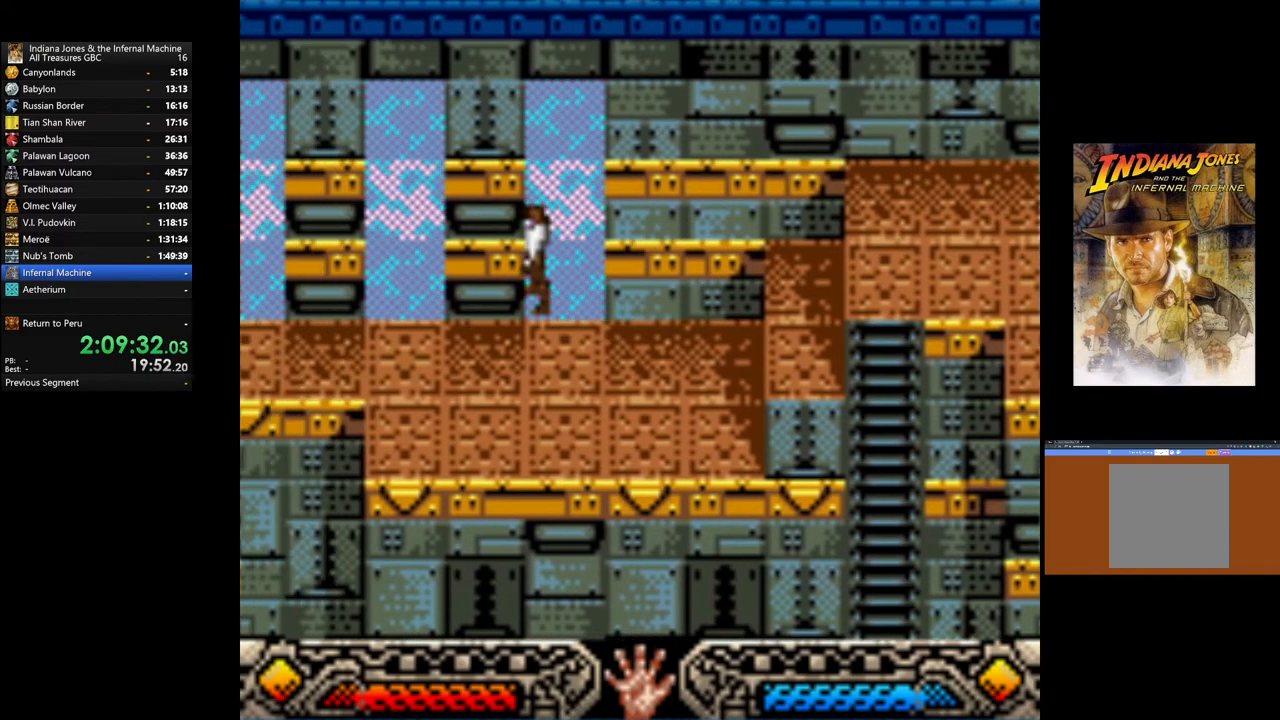
{"buttons": [], "left_stick": "center", "right_stick": "center", "events": [[217, "left_stick", "down-left"], [500, "left_stick", "center"]]}
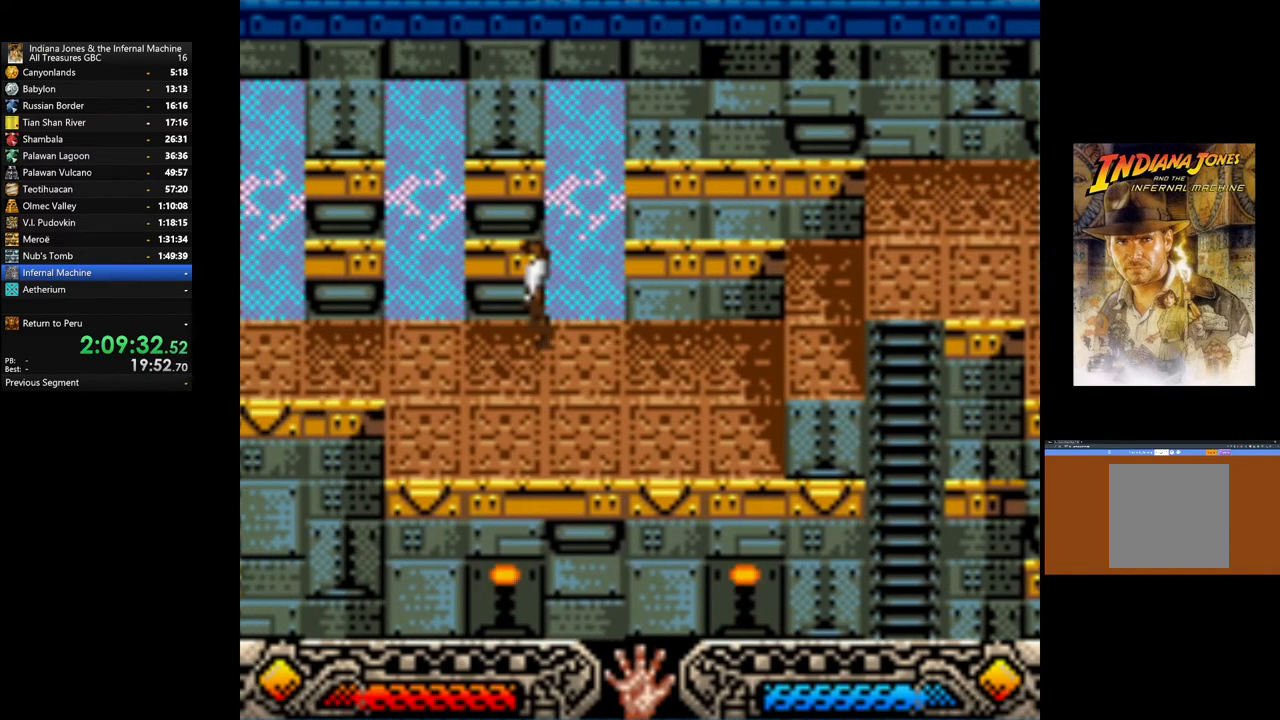
{"buttons": [], "left_stick": "left", "right_stick": "center", "events": [[183, "left_stick", "left"]]}
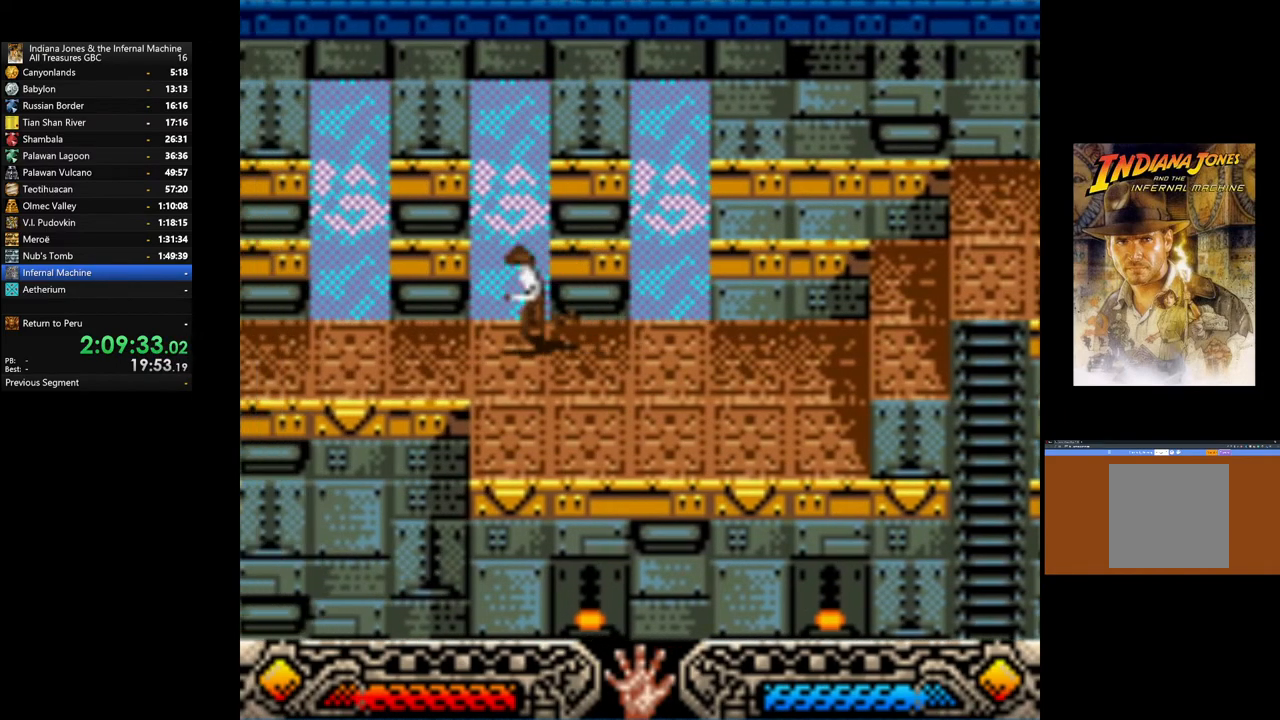
{"buttons": ["B"], "left_stick": "left", "right_stick": "center", "events": [[483, "B", "down"]]}
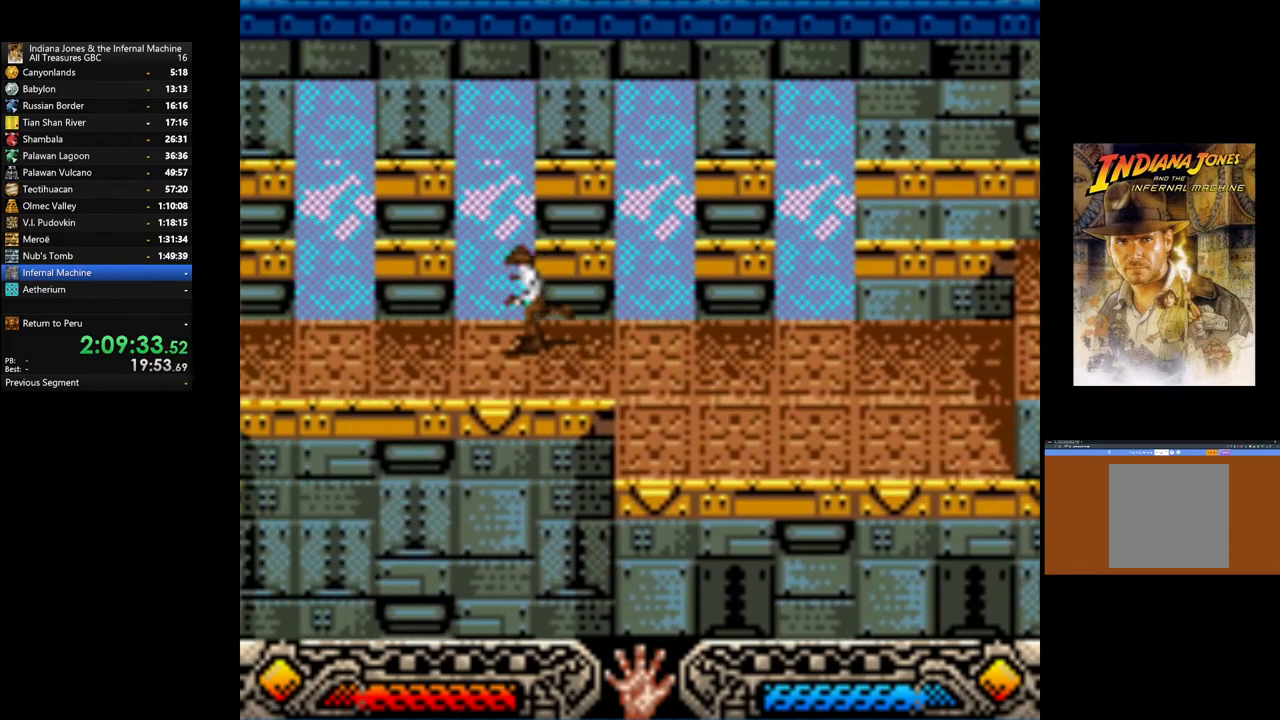
{"buttons": [], "left_stick": "down-left", "right_stick": "center", "events": [[50, "B", "up"], [433, "left_stick", "down-left"]]}
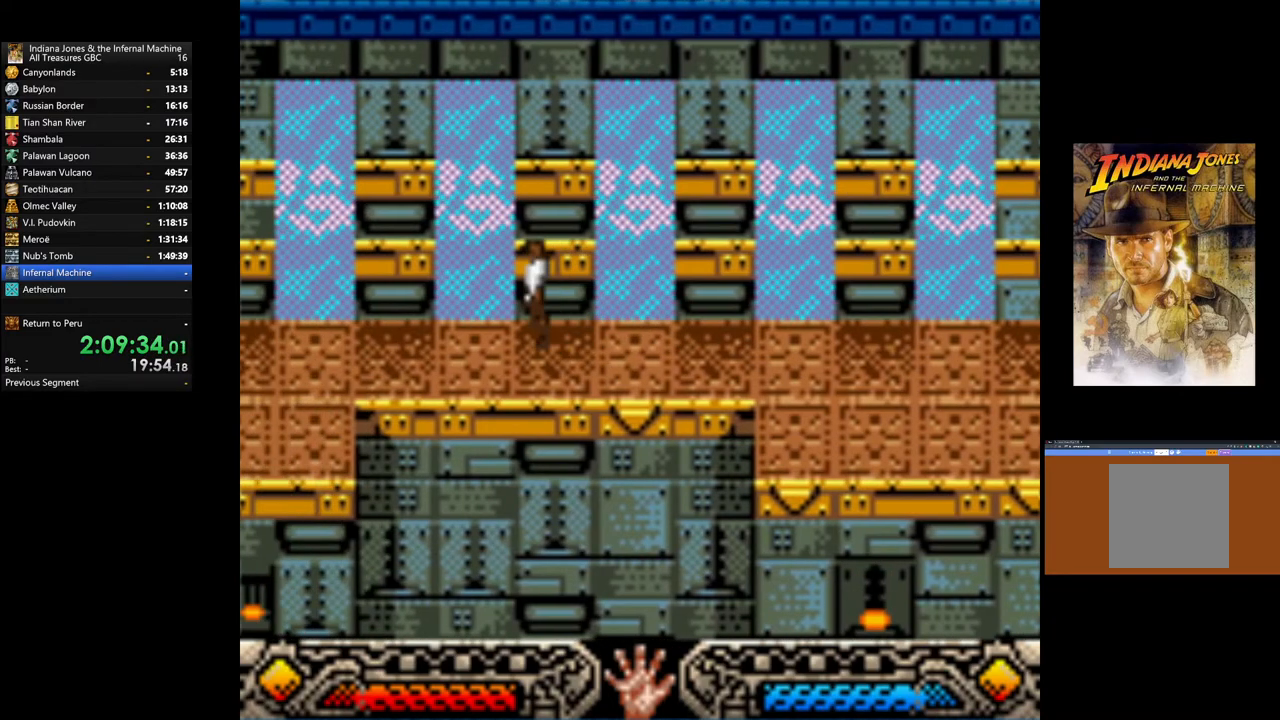
{"buttons": [], "left_stick": "center", "right_stick": "center", "events": [[200, "left_stick", "center"], [283, "left_stick", "left"], [500, "left_stick", "center"]]}
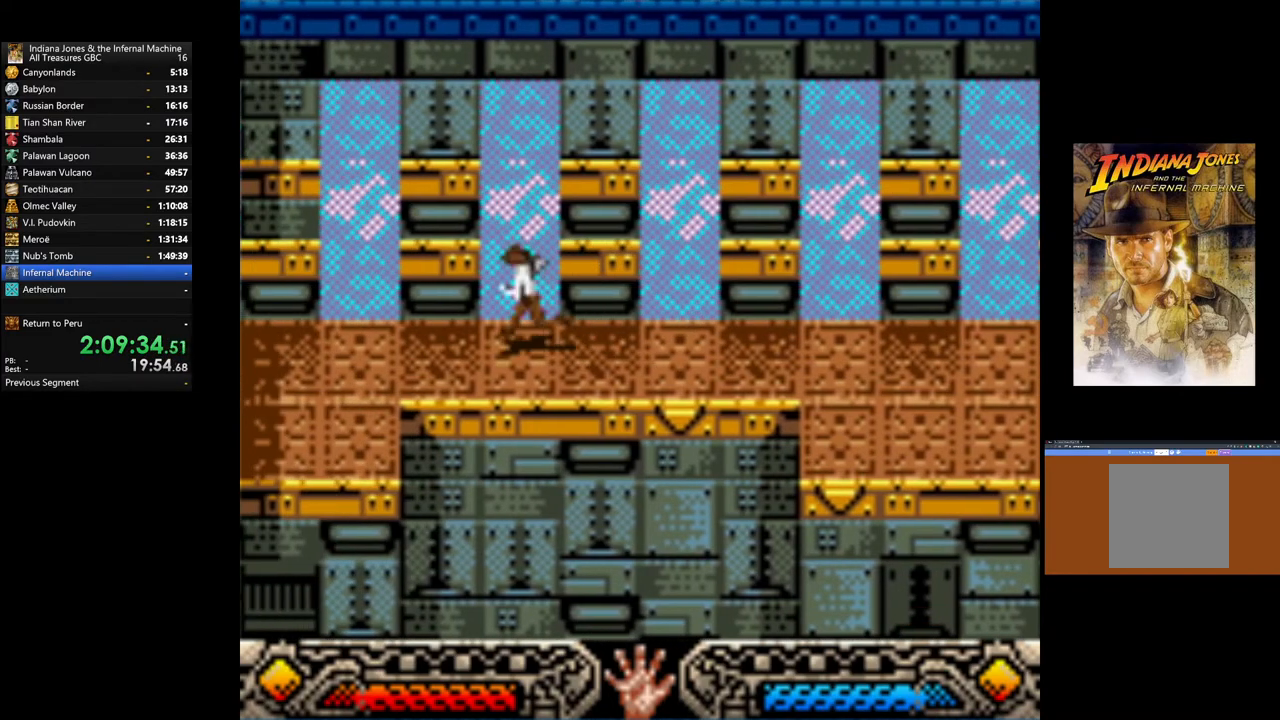
{"buttons": [], "left_stick": "up", "right_stick": "center", "events": [[300, "left_stick", "left"], [400, "left_stick", "up"]]}
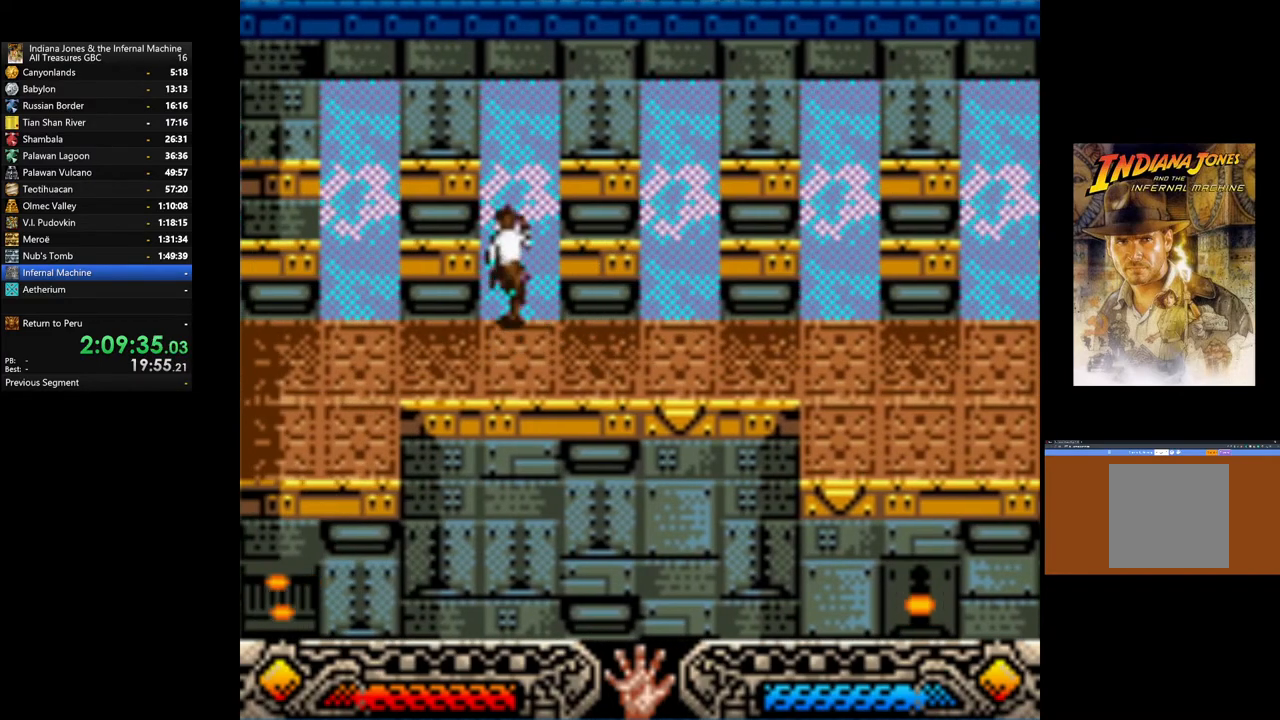
{"buttons": [], "left_stick": "center", "right_stick": "center", "events": [[450, "left_stick", "center"]]}
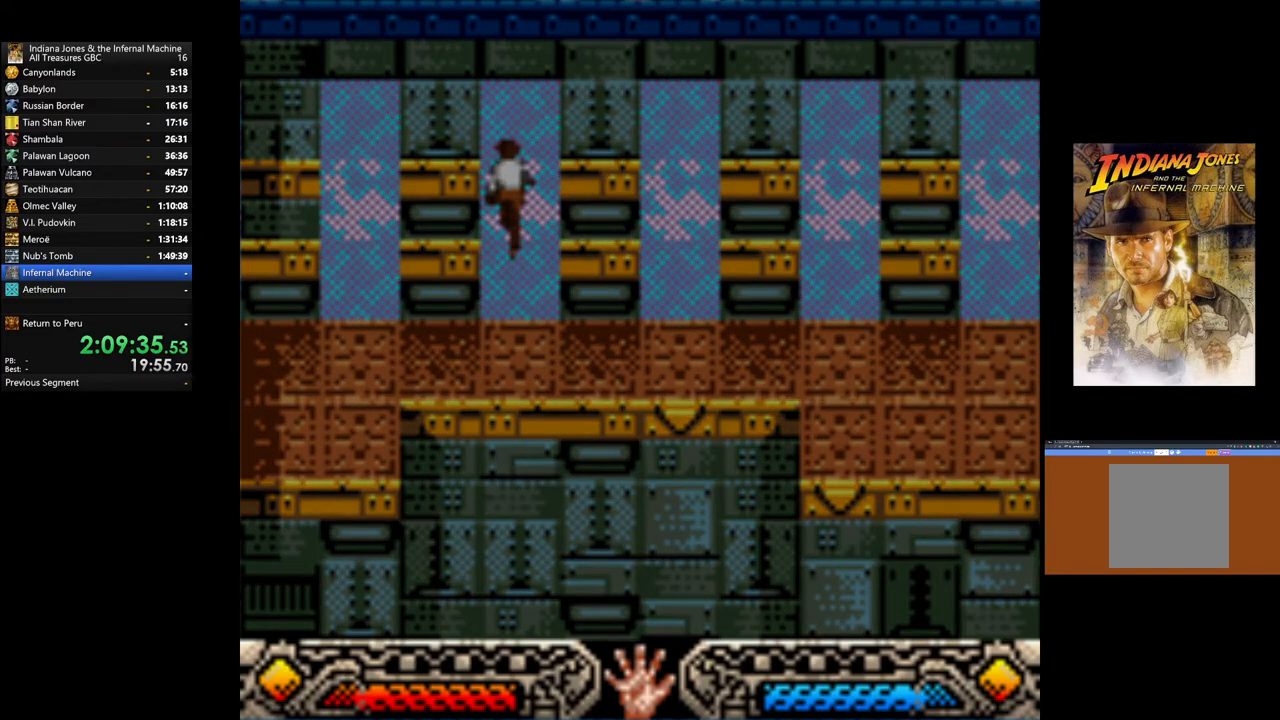
{"buttons": [], "left_stick": "center", "right_stick": "center", "events": []}
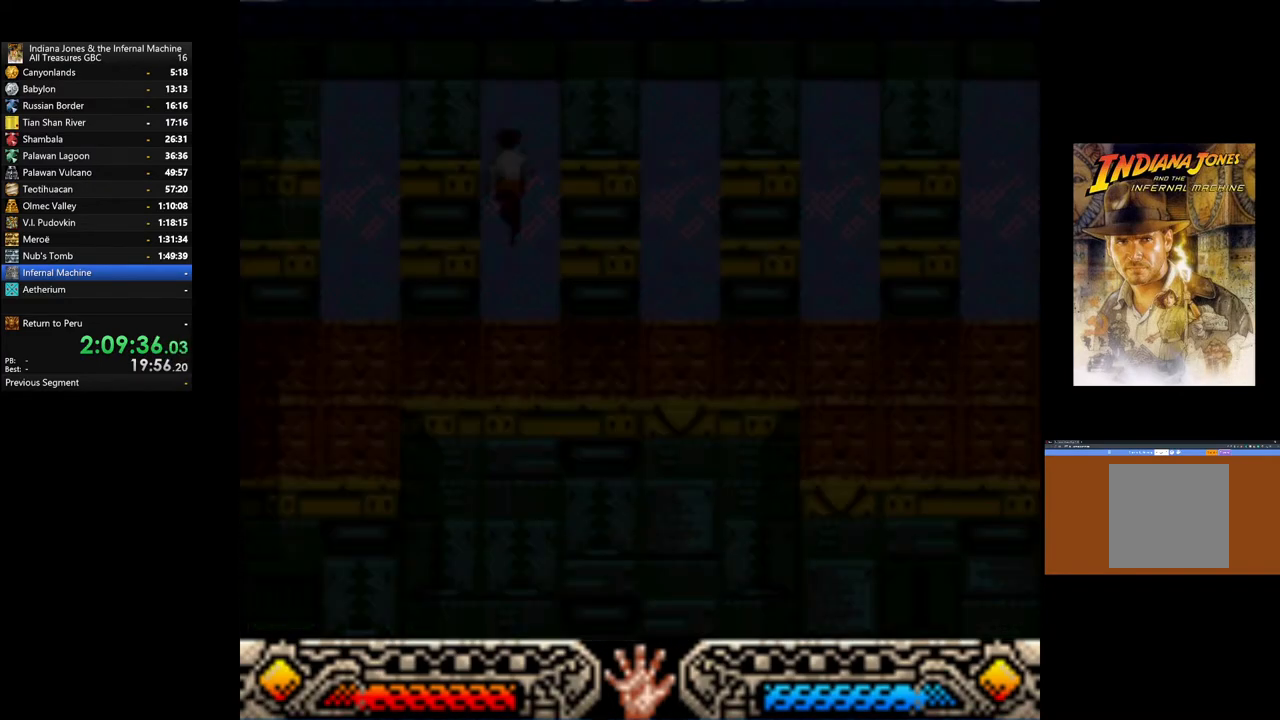
{"buttons": [], "left_stick": "center", "right_stick": "center", "events": []}
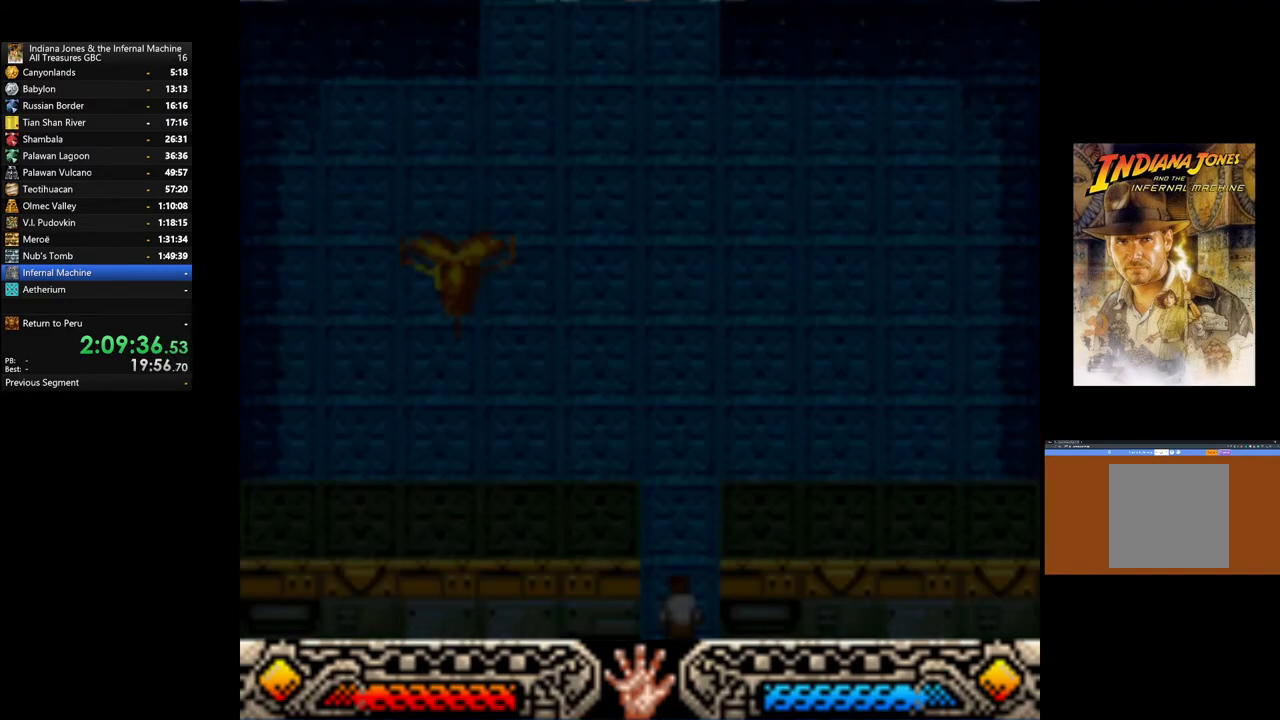
{"buttons": [], "left_stick": "center", "right_stick": "center", "events": []}
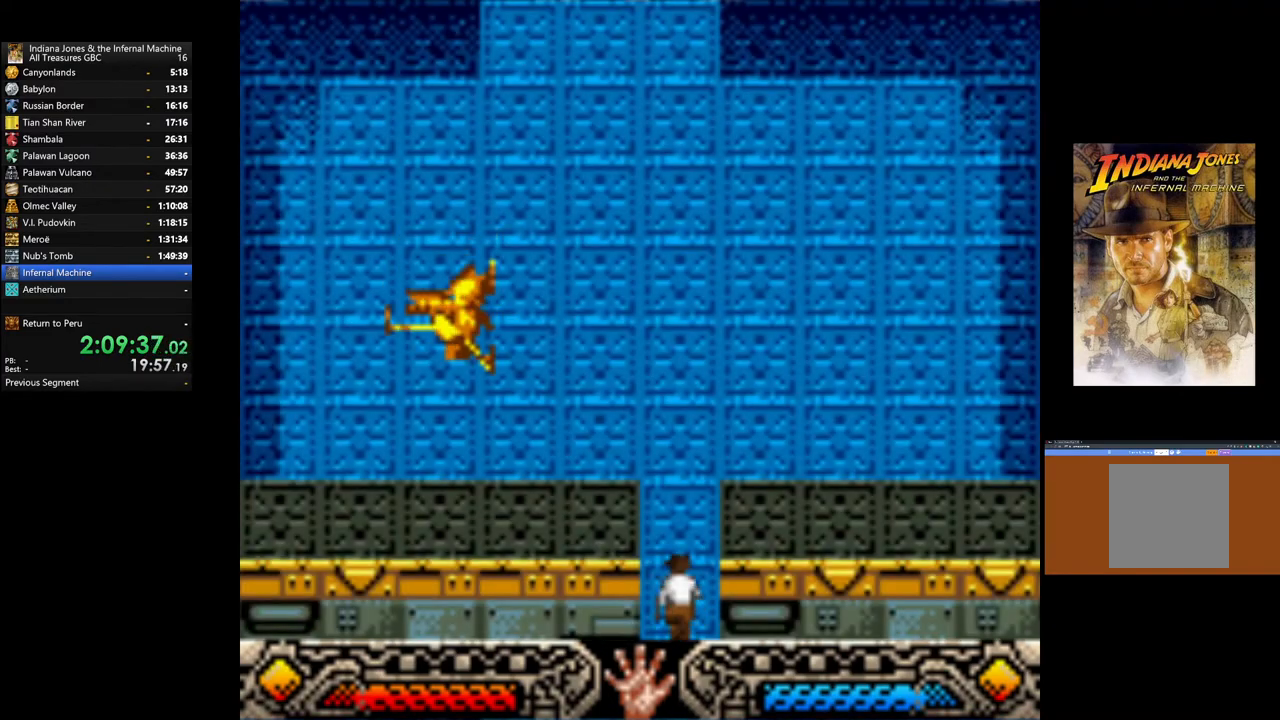
{"buttons": [], "left_stick": "down", "right_stick": "center", "events": [[17, "left_stick", "down"]]}
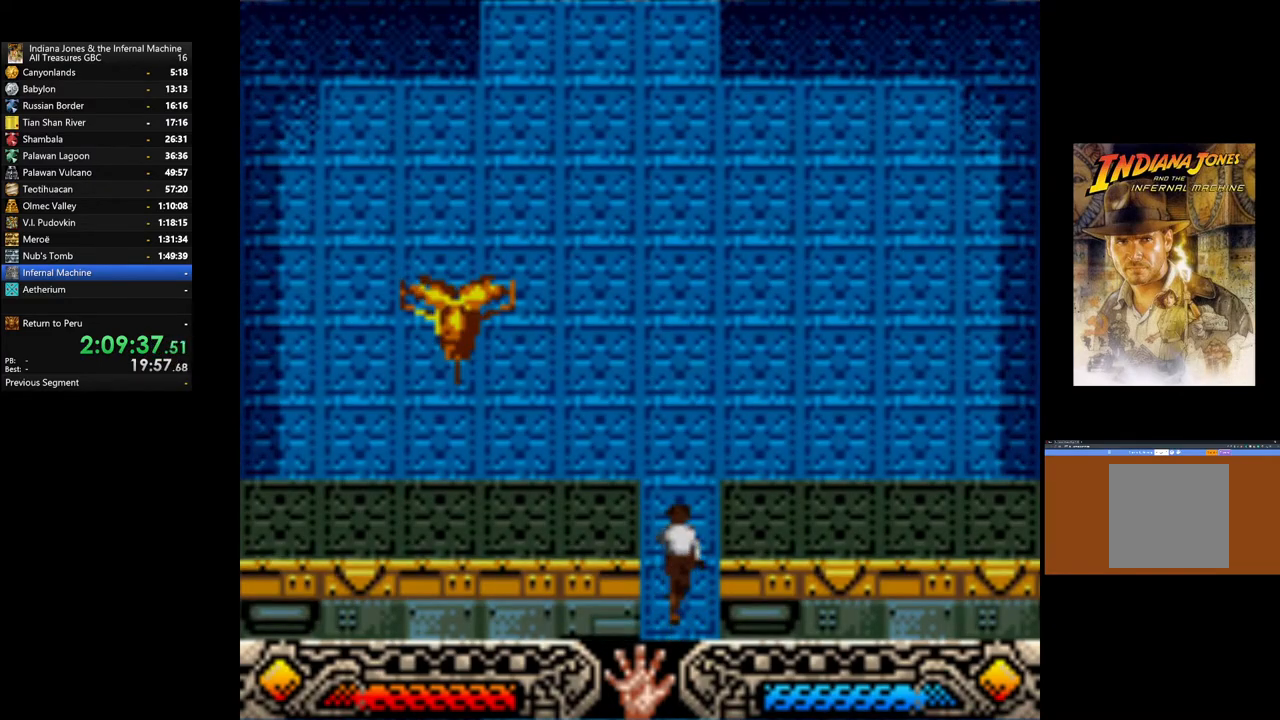
{"buttons": [], "left_stick": "down", "right_stick": "center", "events": []}
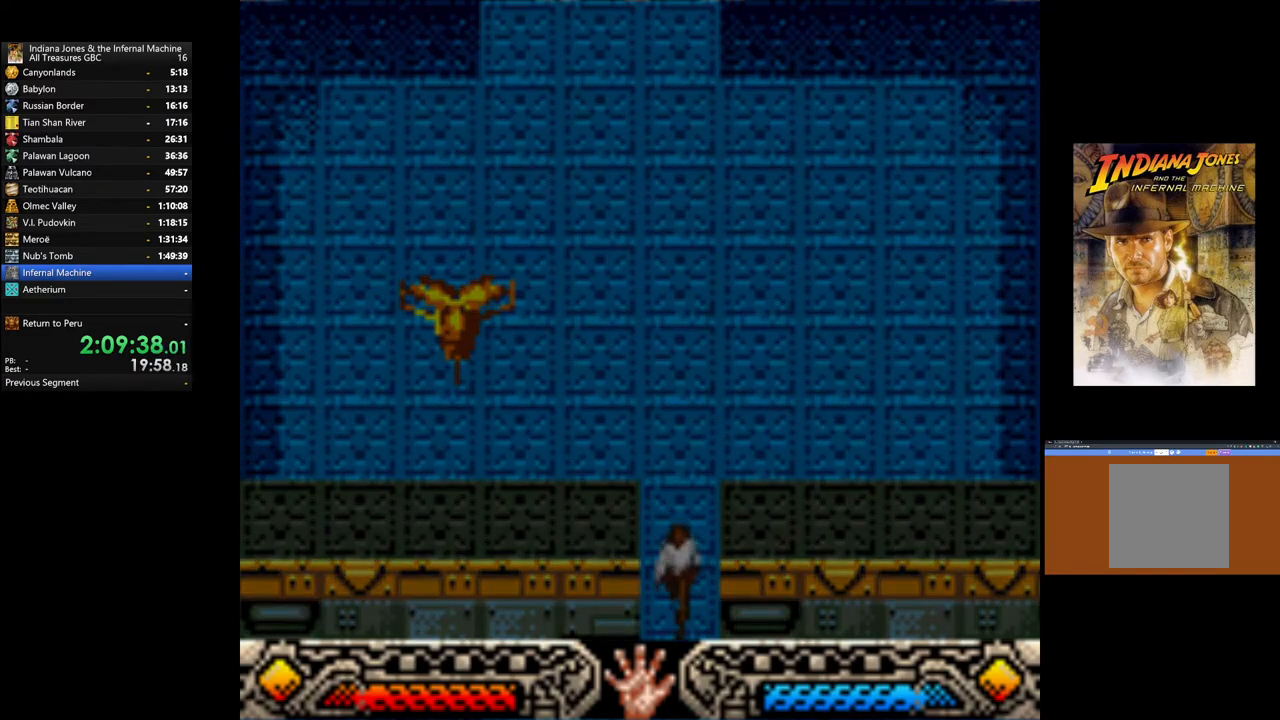
{"buttons": [], "left_stick": "right", "right_stick": "center", "events": [[33, "left_stick", "down-right"], [500, "left_stick", "right"]]}
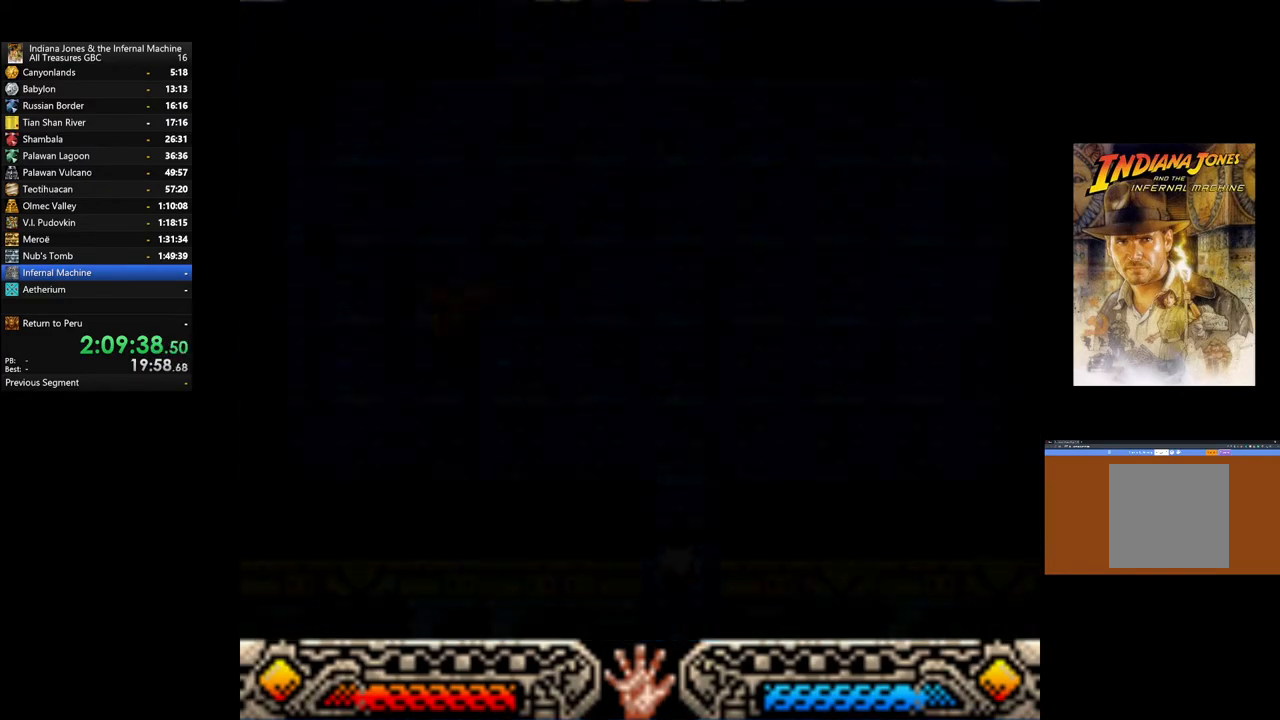
{"buttons": [], "left_stick": "right", "right_stick": "center", "events": []}